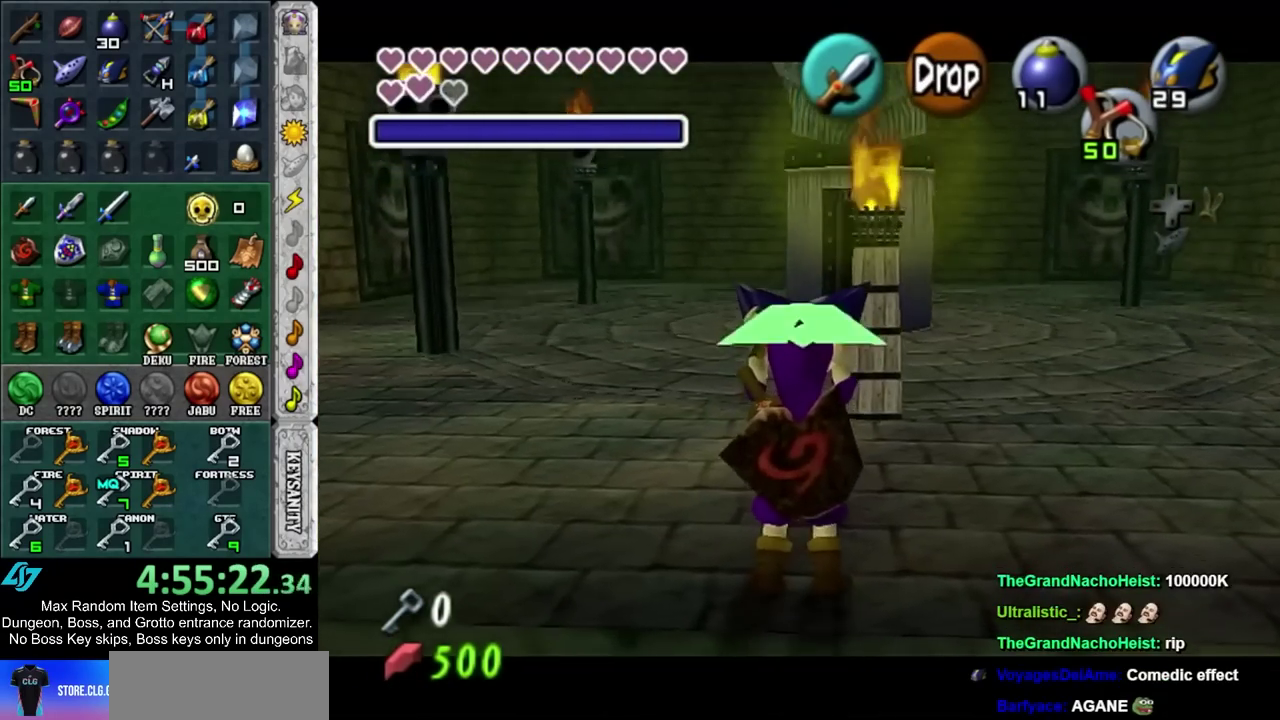
Gameplay with a controller; each line is a JSON object with the inputs held at the frame after it. "events" lists button and stick changes between this image and that frame as [ms after this image, input, new state], when the widget could be followed in between. Not read: HOME L3 R3 left_stick right_stick.
{"buttons": ["CIRCLE", "L1", "R1"], "events": [[317, "R1", "down"], [483, "CIRCLE", "down"]]}
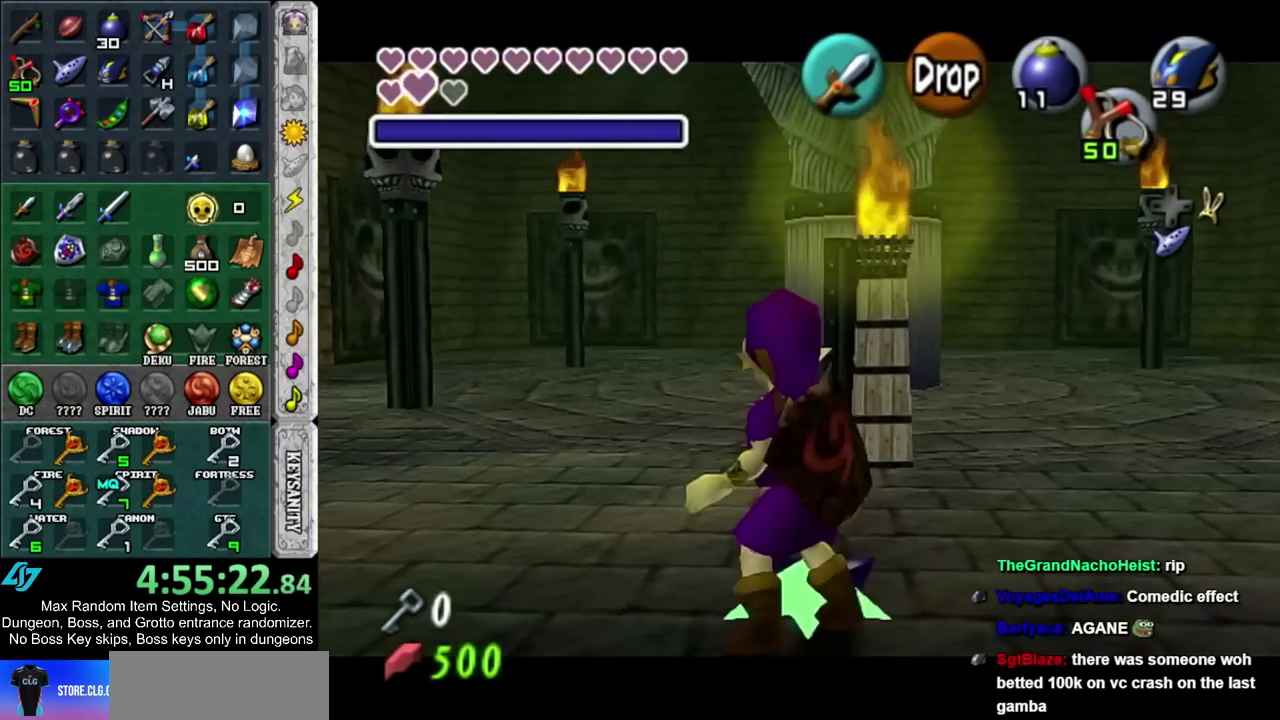
{"buttons": ["L1", "R1"], "events": [[117, "CIRCLE", "up"]]}
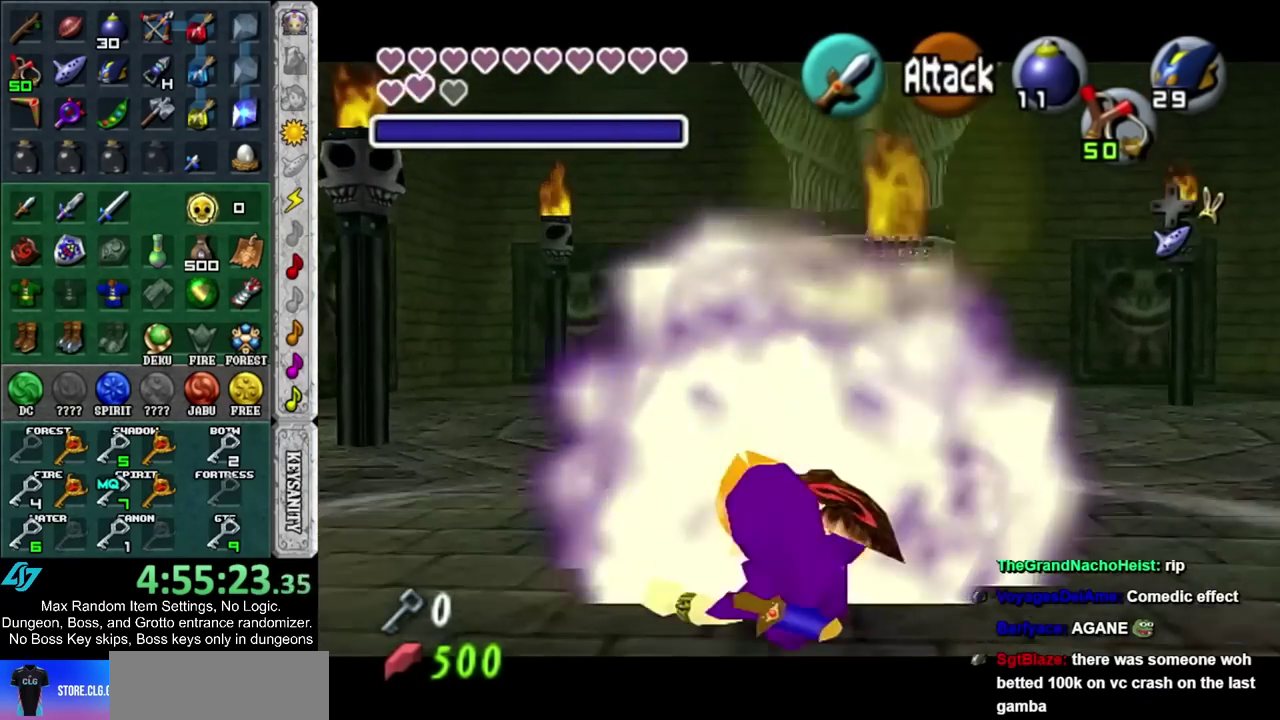
{"buttons": ["L1"], "events": [[50, "CIRCLE", "down"], [217, "CIRCLE", "up"], [233, "R1", "up"]]}
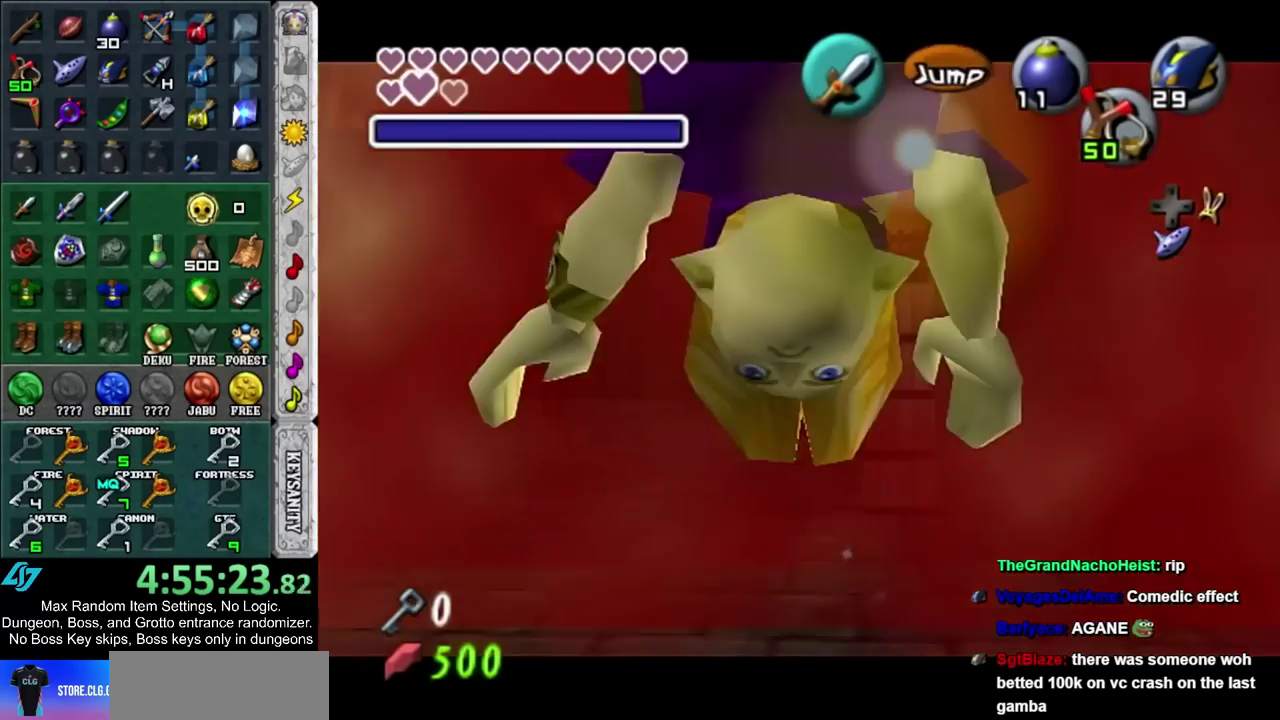
{"buttons": ["L1"], "events": []}
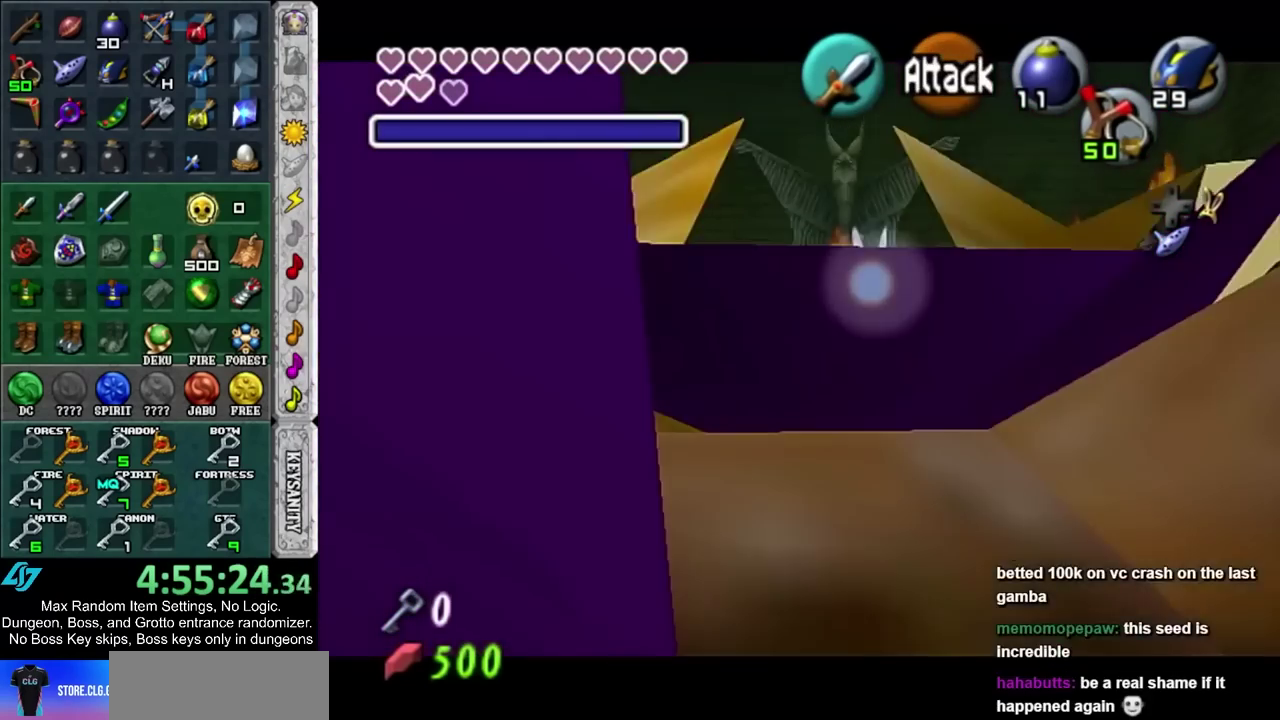
{"buttons": ["L1"], "events": []}
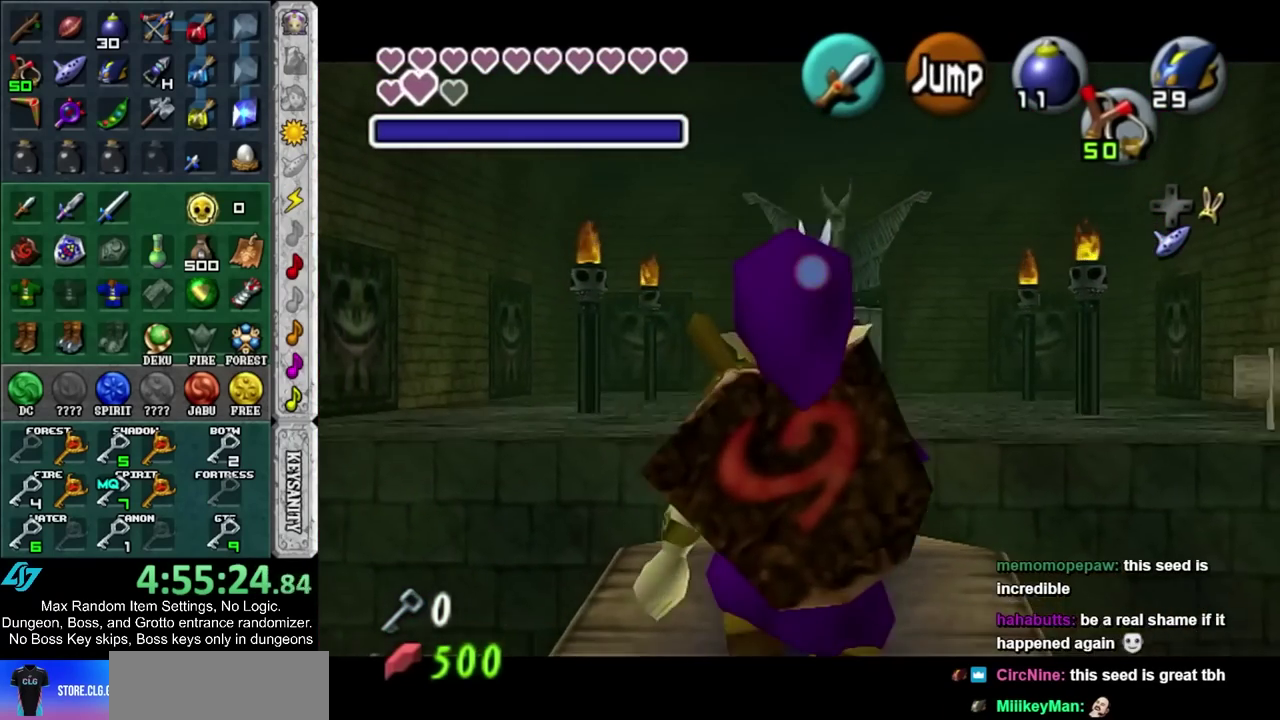
{"buttons": ["L1"], "events": []}
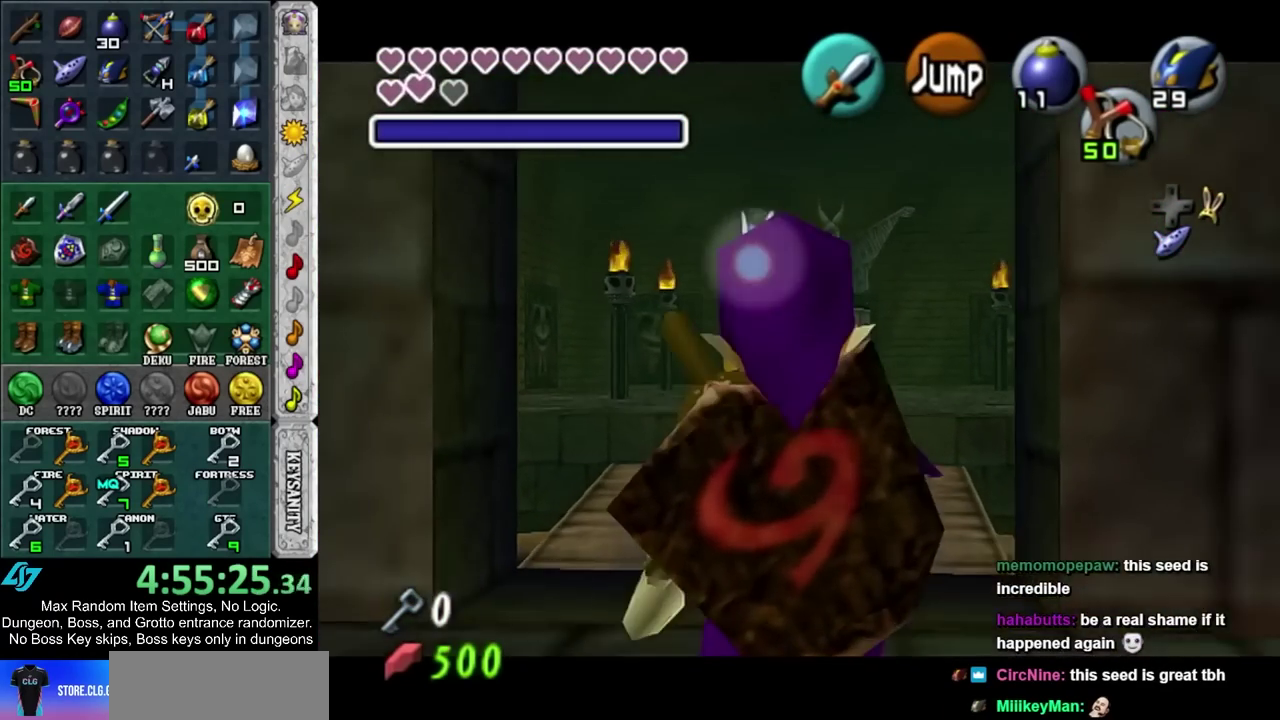
{"buttons": ["L1"], "events": []}
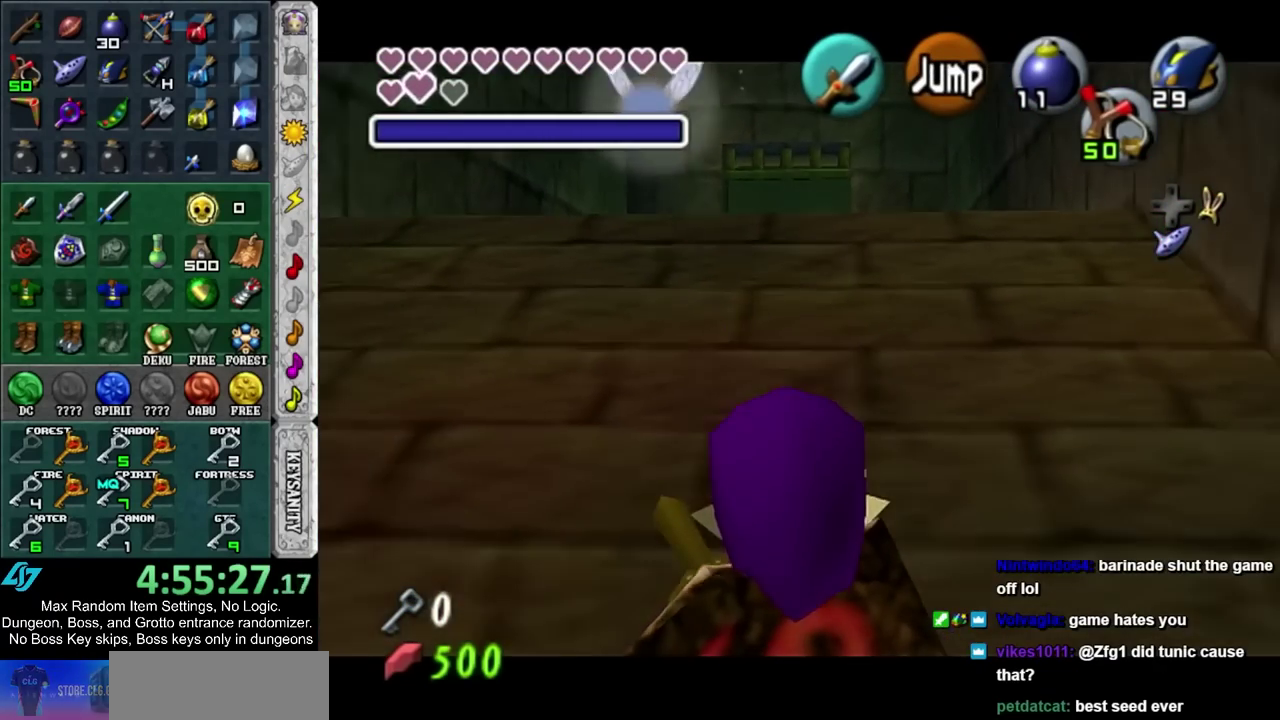
{"buttons": ["L1"], "events": []}
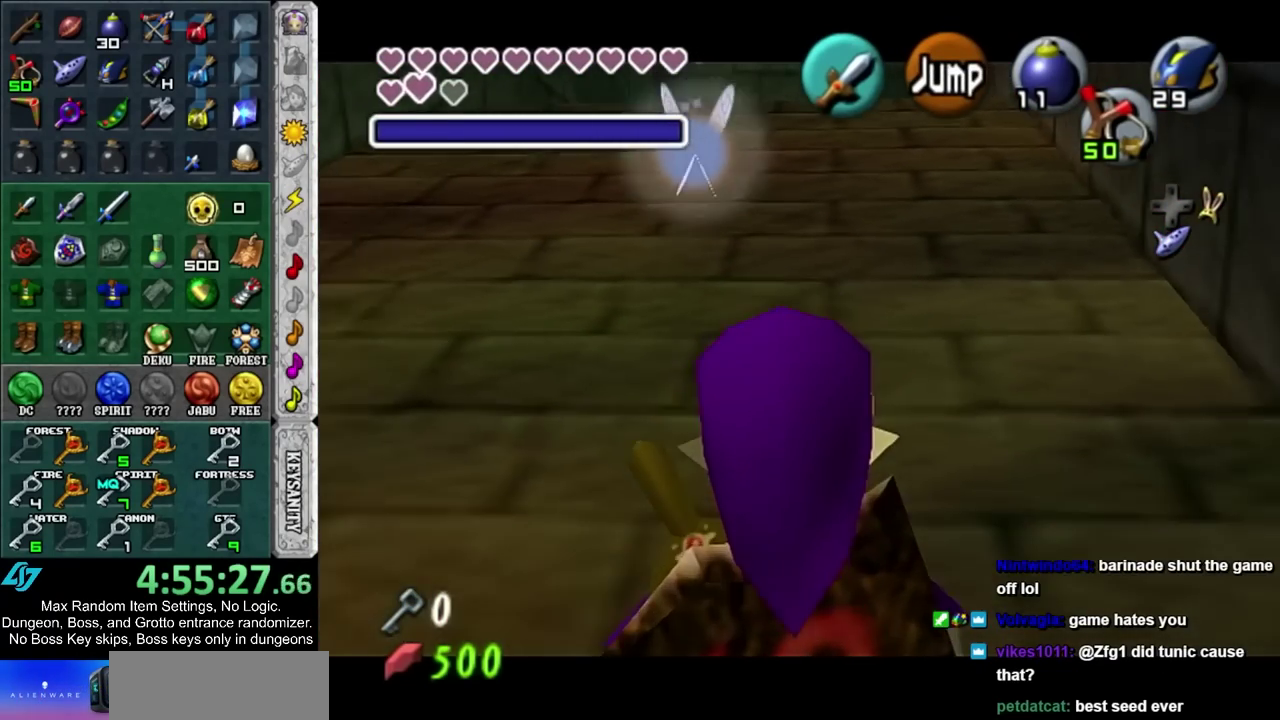
{"buttons": ["L1"], "events": []}
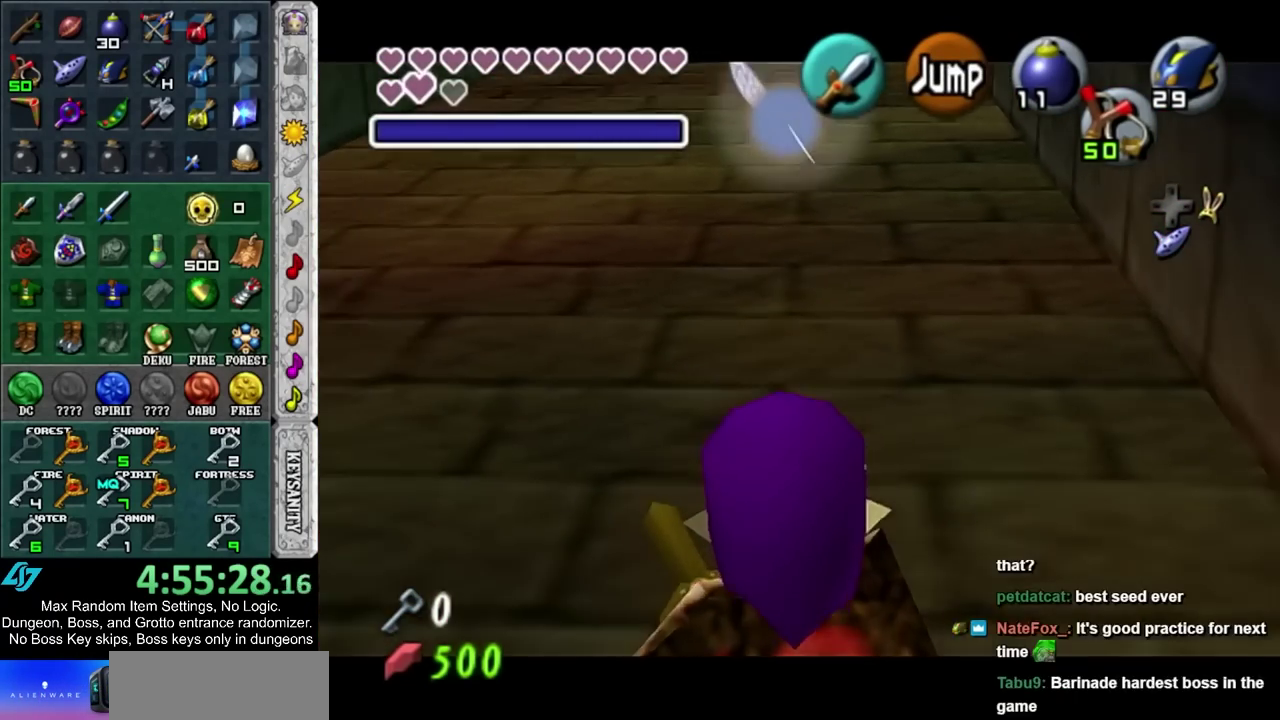
{"buttons": ["L1"], "events": []}
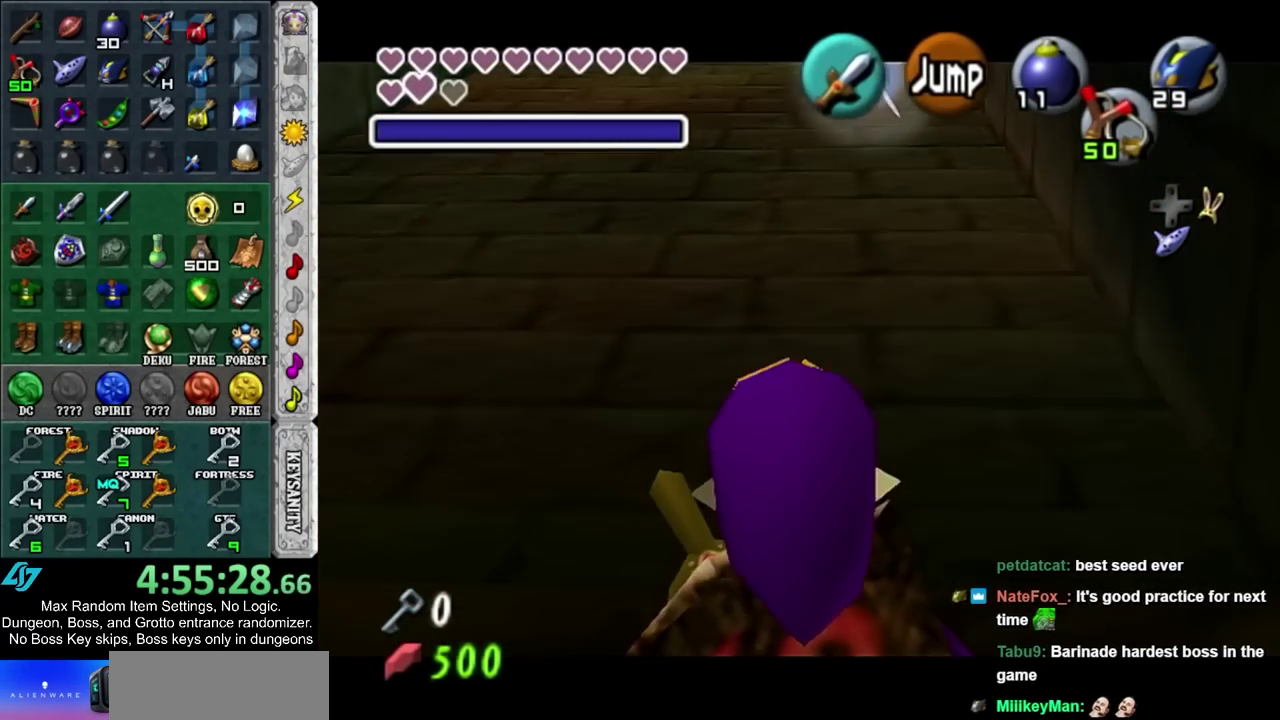
{"buttons": ["L1"], "events": []}
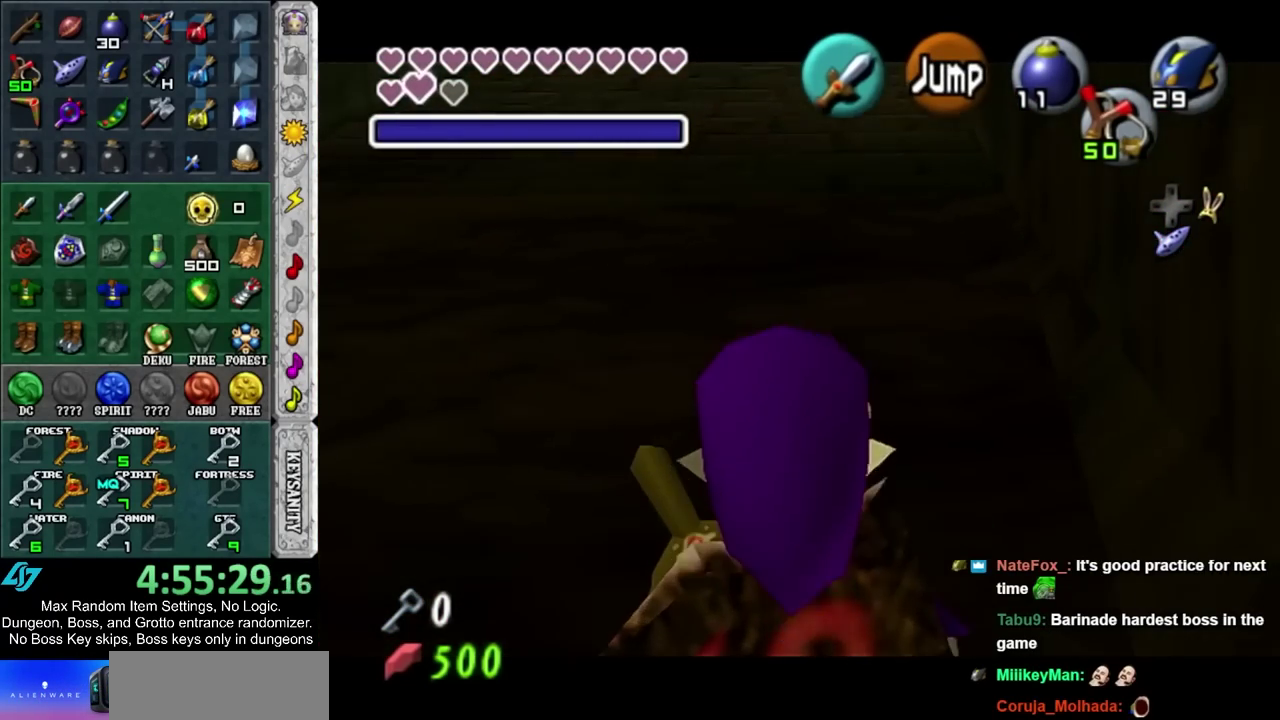
{"buttons": ["L1"], "events": []}
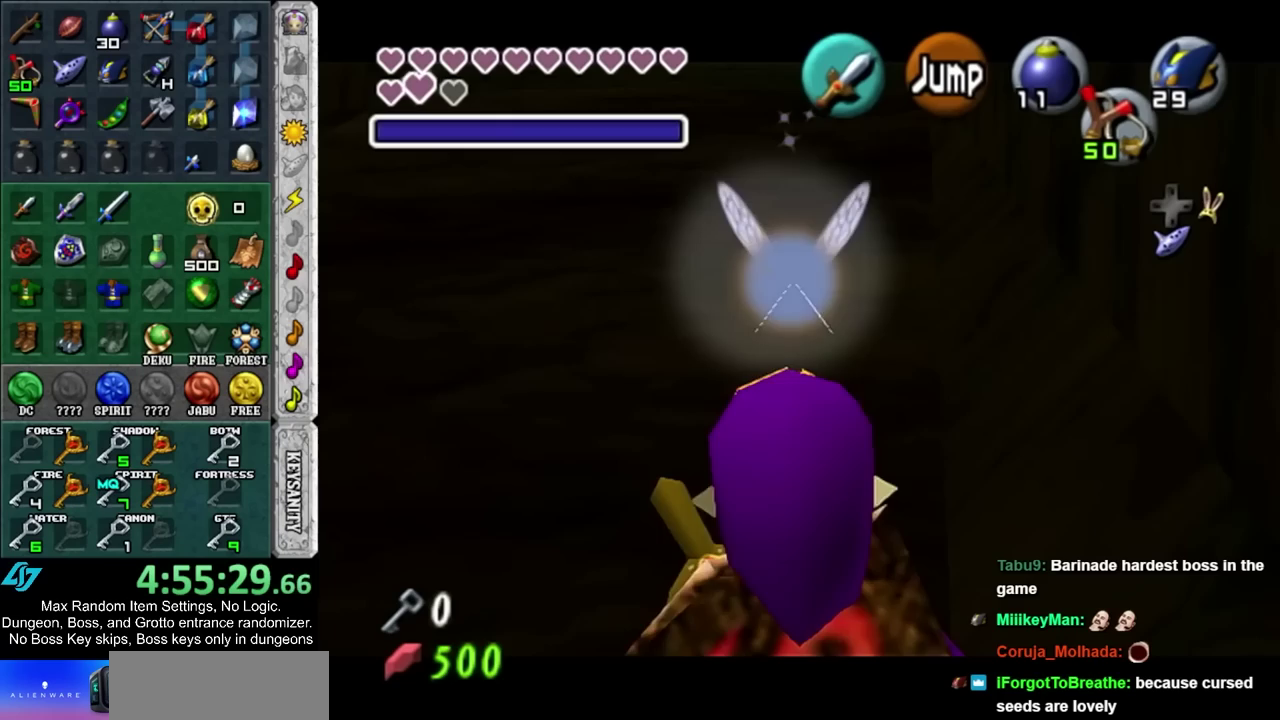
{"buttons": ["L1"], "events": []}
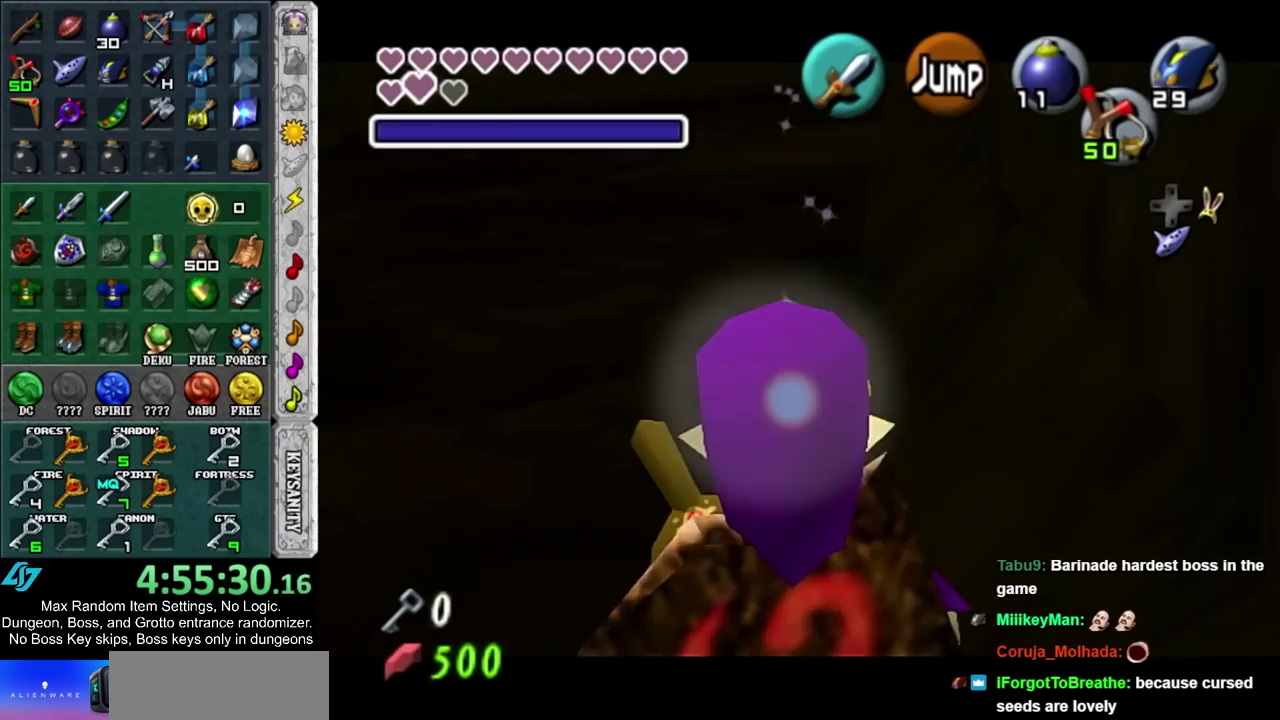
{"buttons": ["L1"], "events": []}
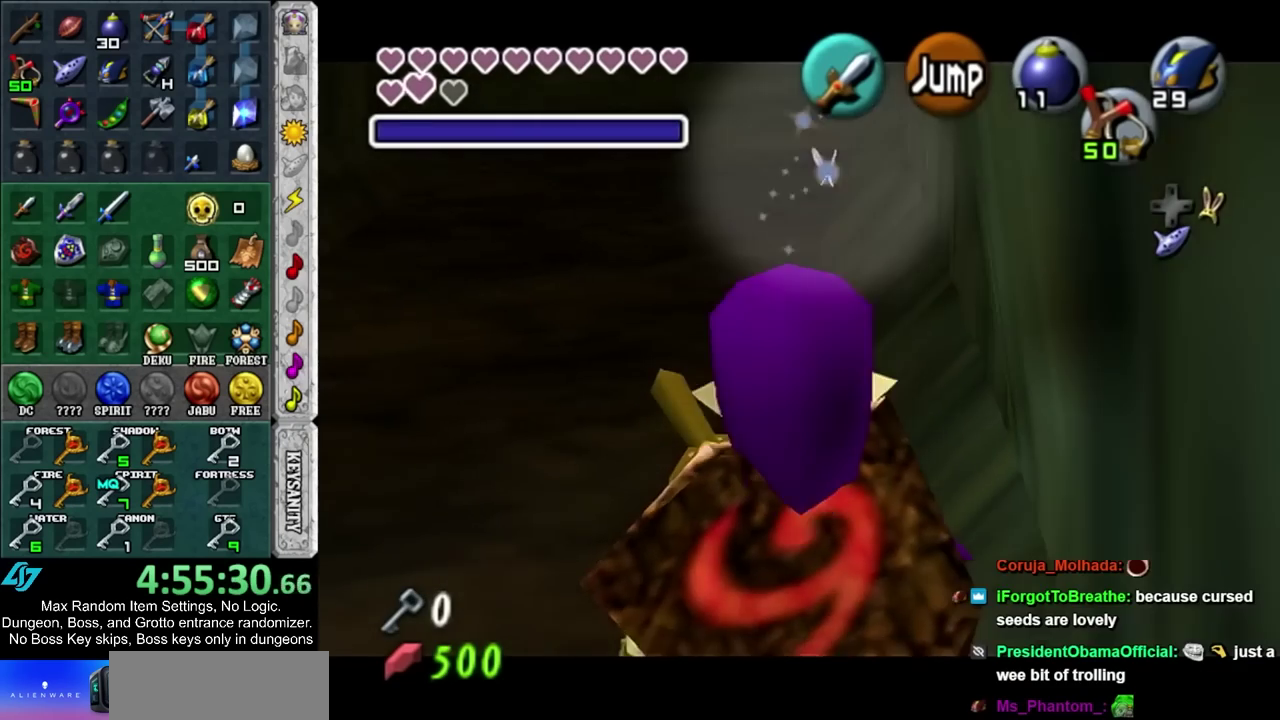
{"buttons": ["L1"], "events": []}
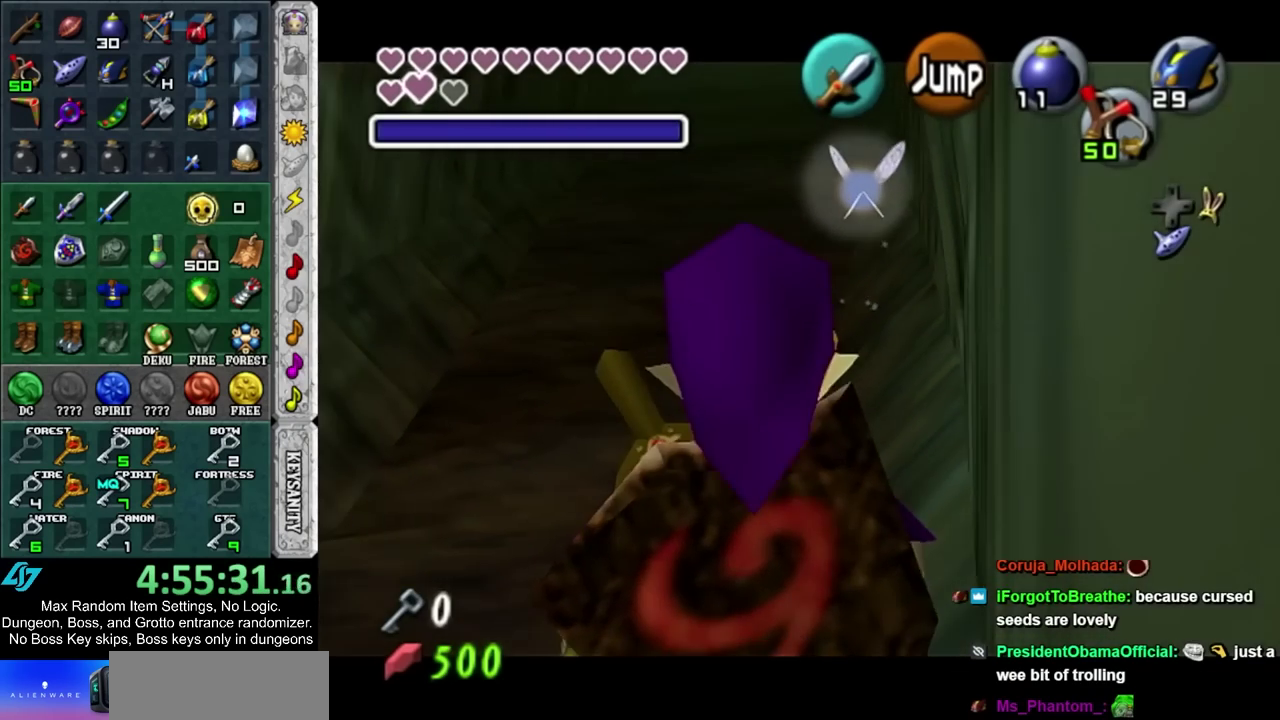
{"buttons": ["L1"], "events": []}
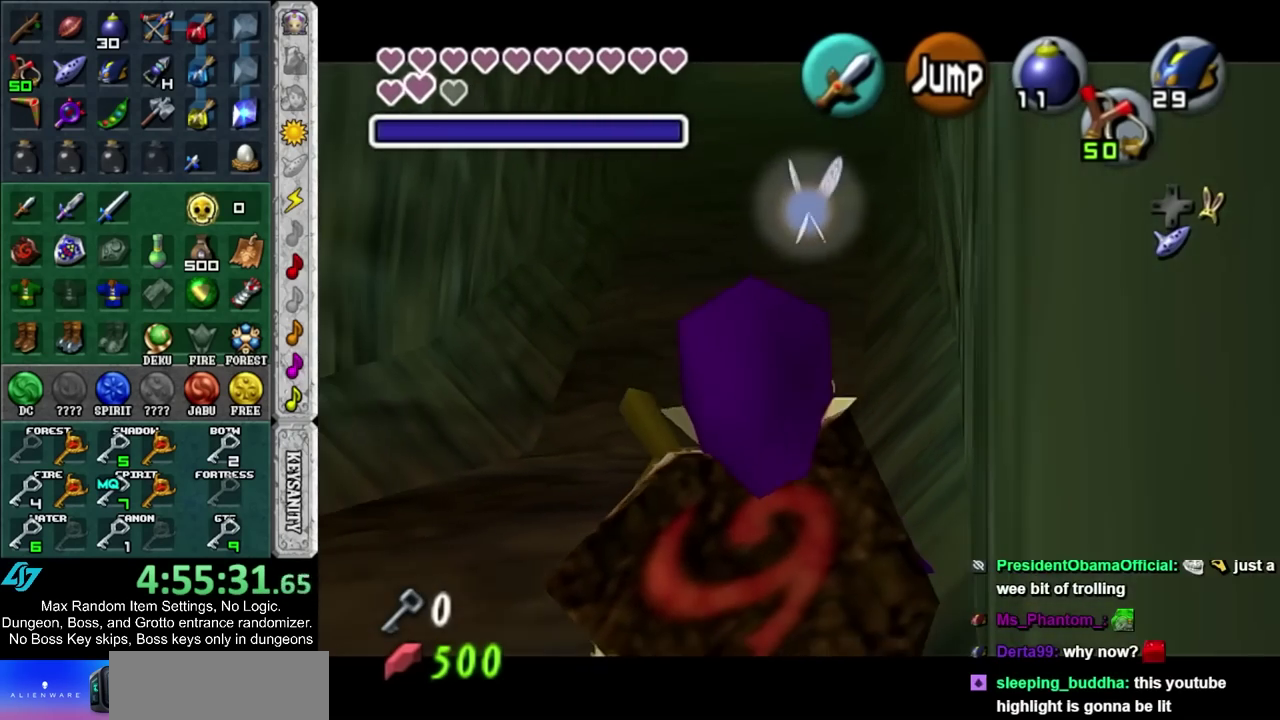
{"buttons": [], "events": [[200, "L1", "up"]]}
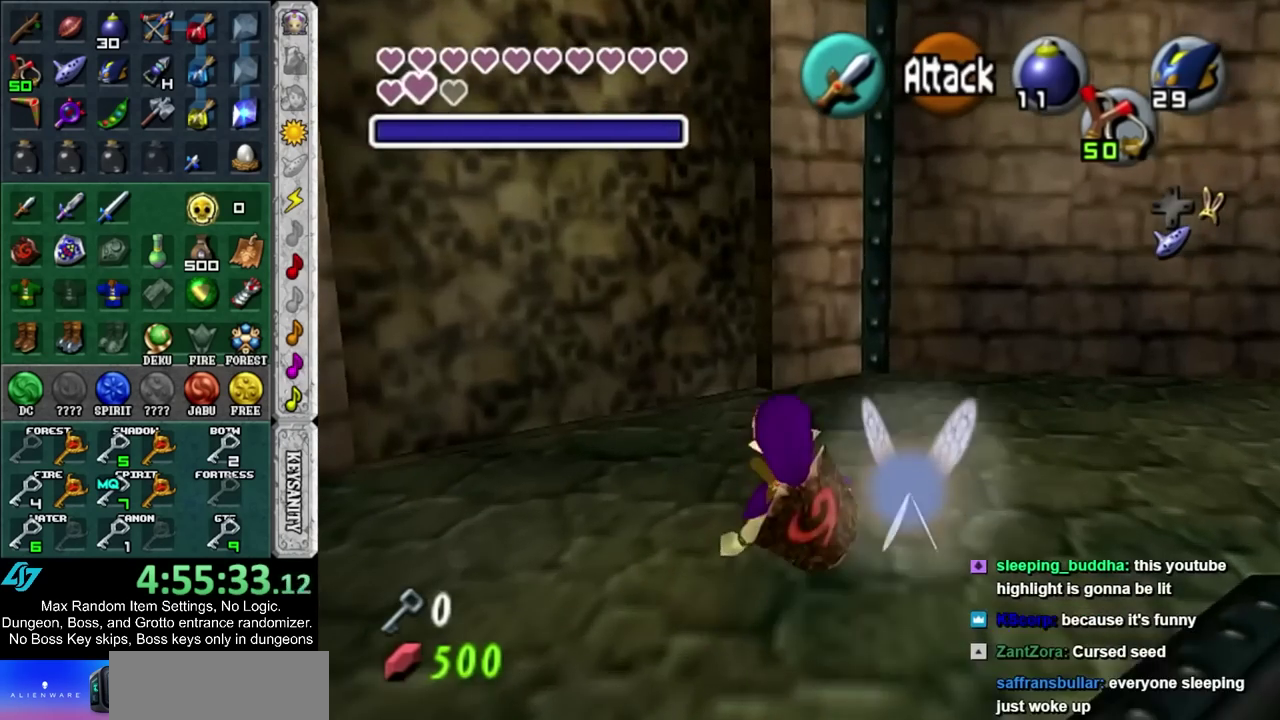
{"buttons": [], "events": [[200, "CIRCLE", "down"], [383, "CIRCLE", "up"]]}
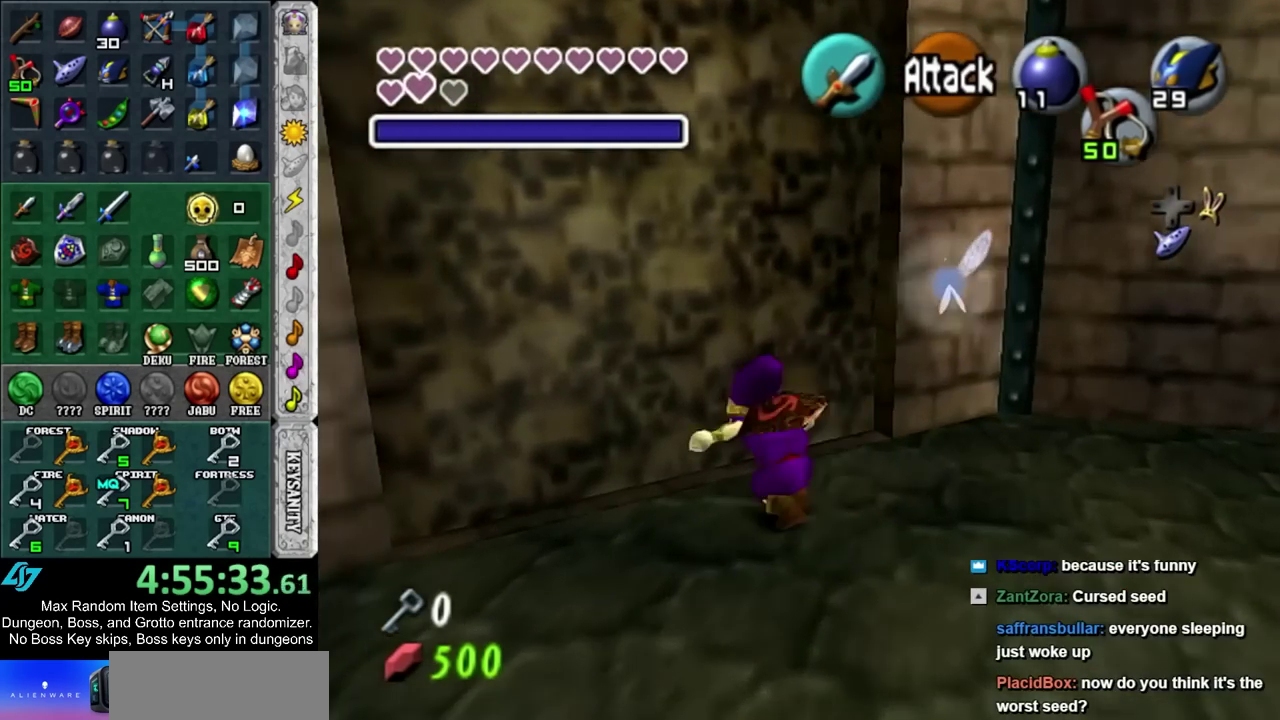
{"buttons": [], "events": []}
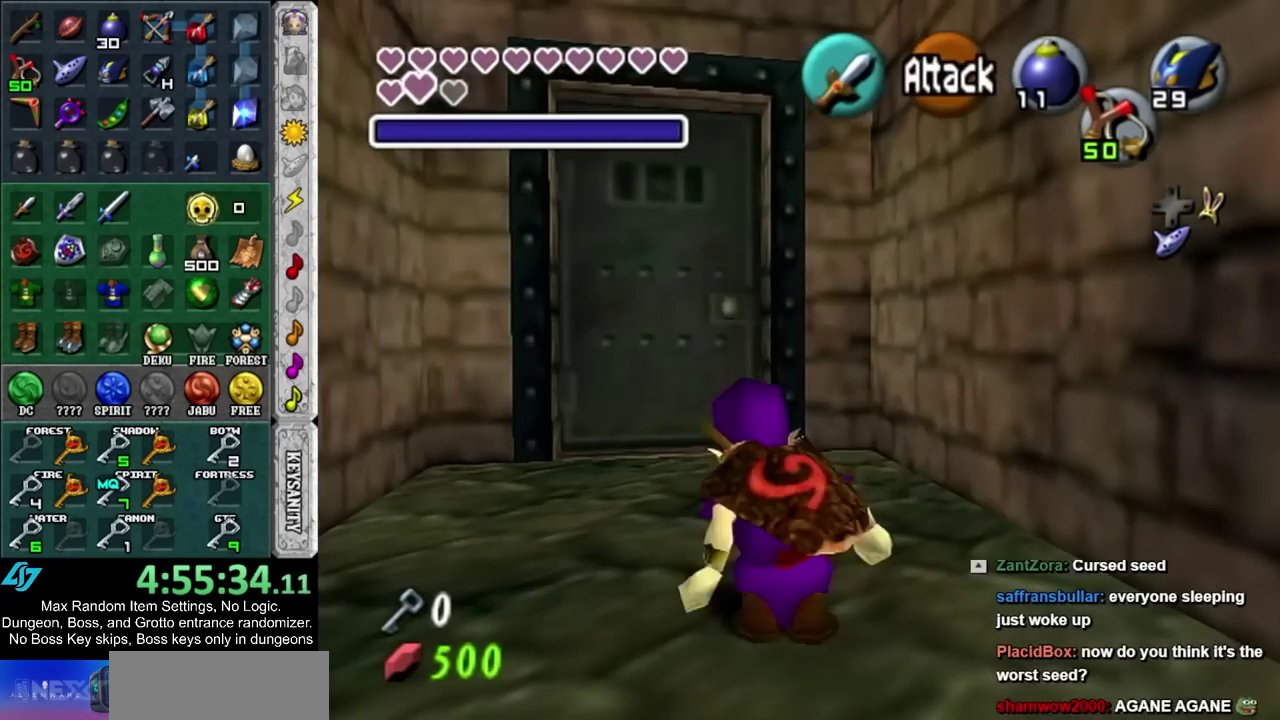
{"buttons": [], "events": []}
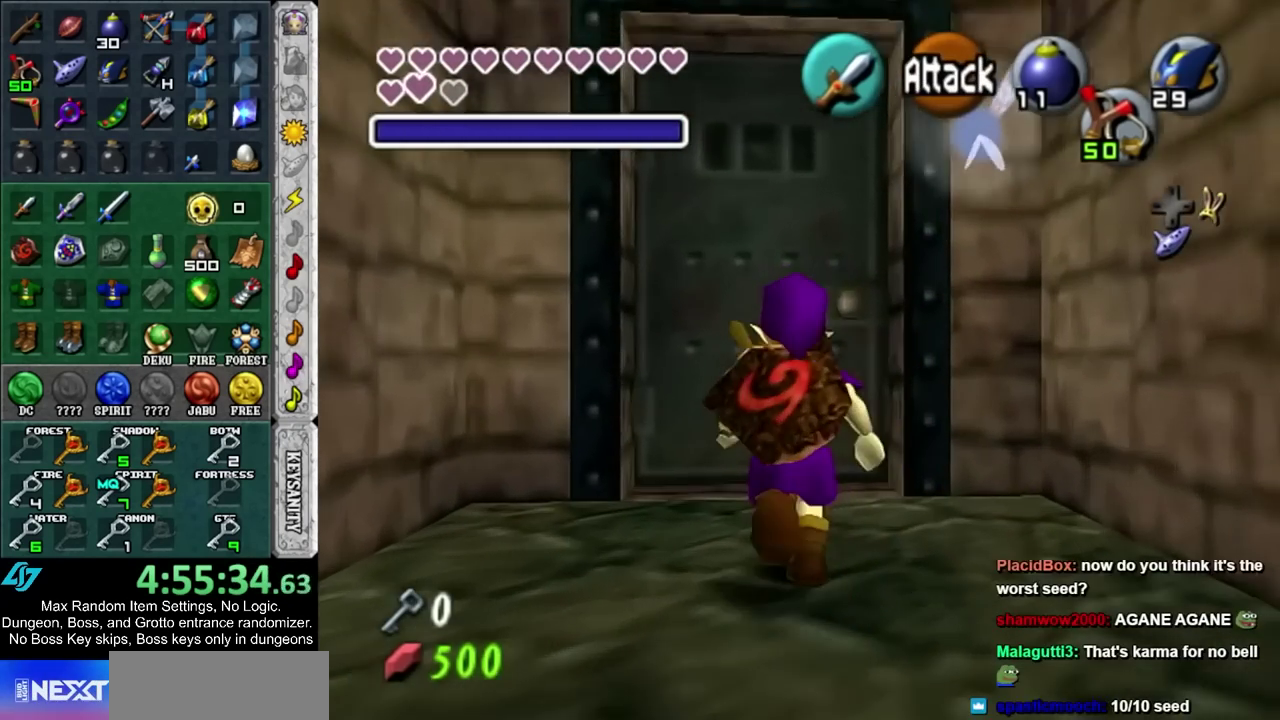
{"buttons": [], "events": [[50, "CIRCLE", "down"], [100, "CIRCLE", "up"], [200, "CIRCLE", "down"], [300, "CIRCLE", "up"], [367, "CIRCLE", "down"], [450, "CIRCLE", "up"]]}
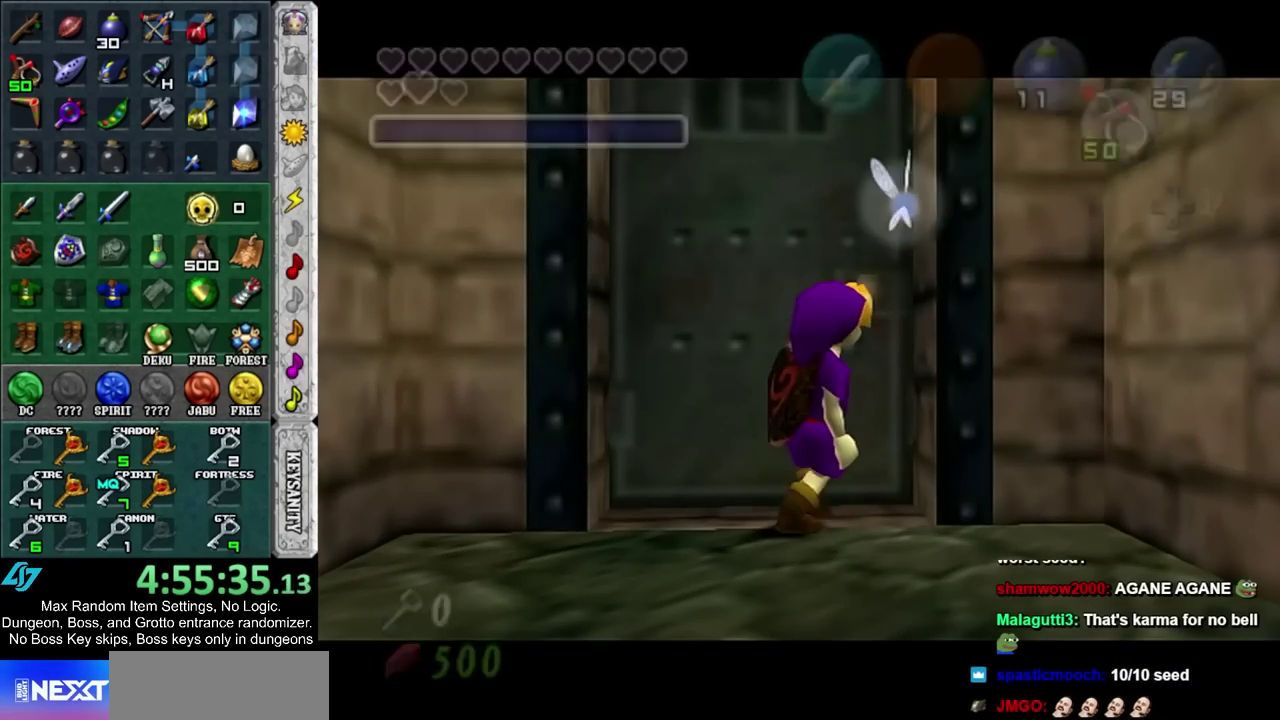
{"buttons": [], "events": []}
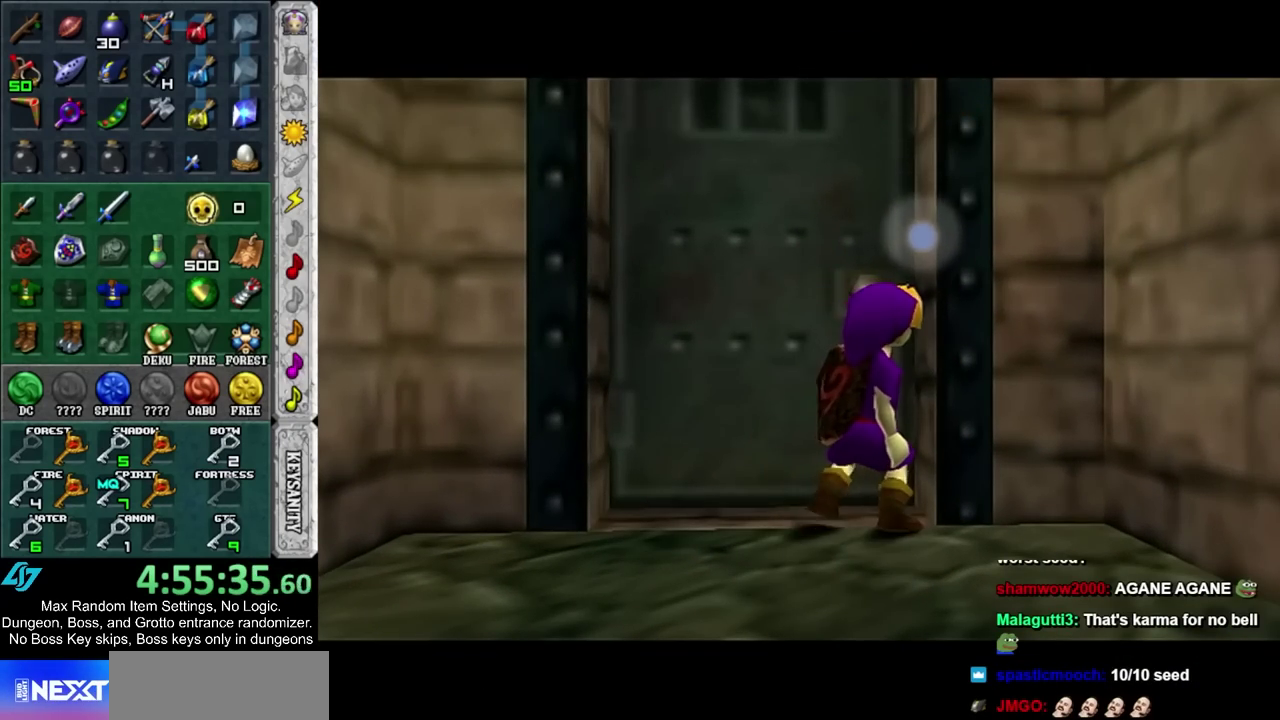
{"buttons": [], "events": []}
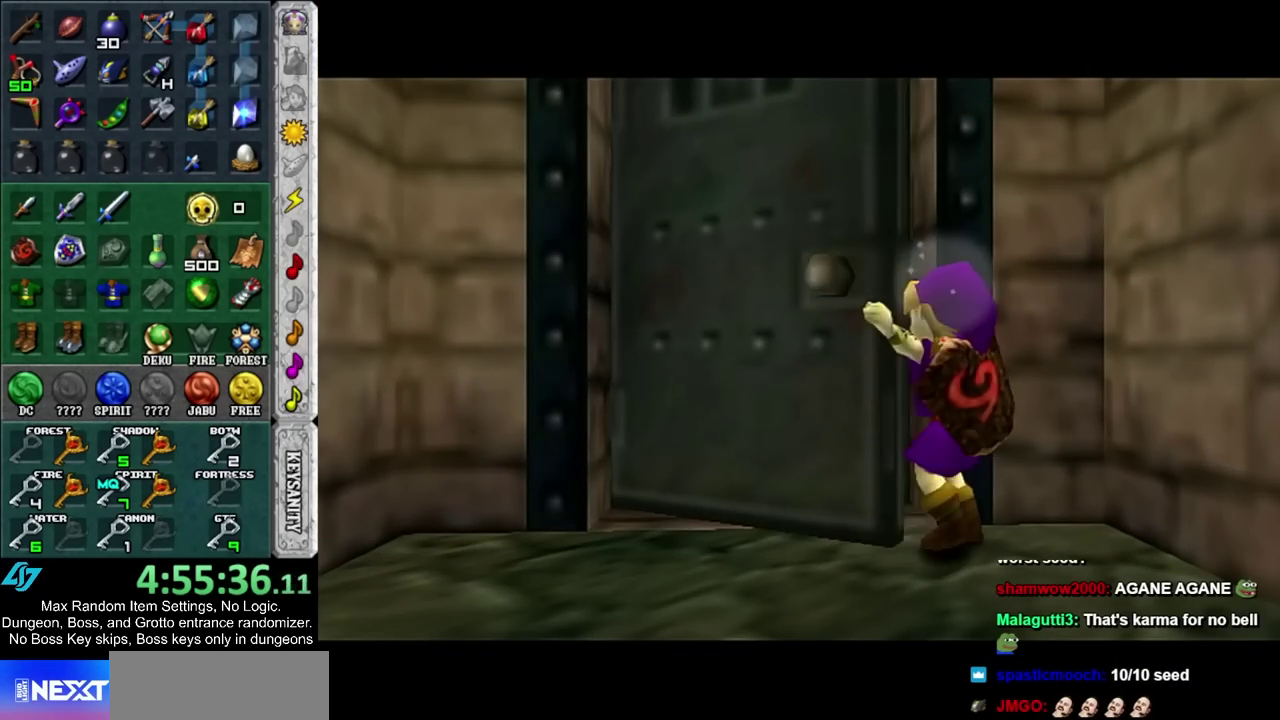
{"buttons": [], "events": []}
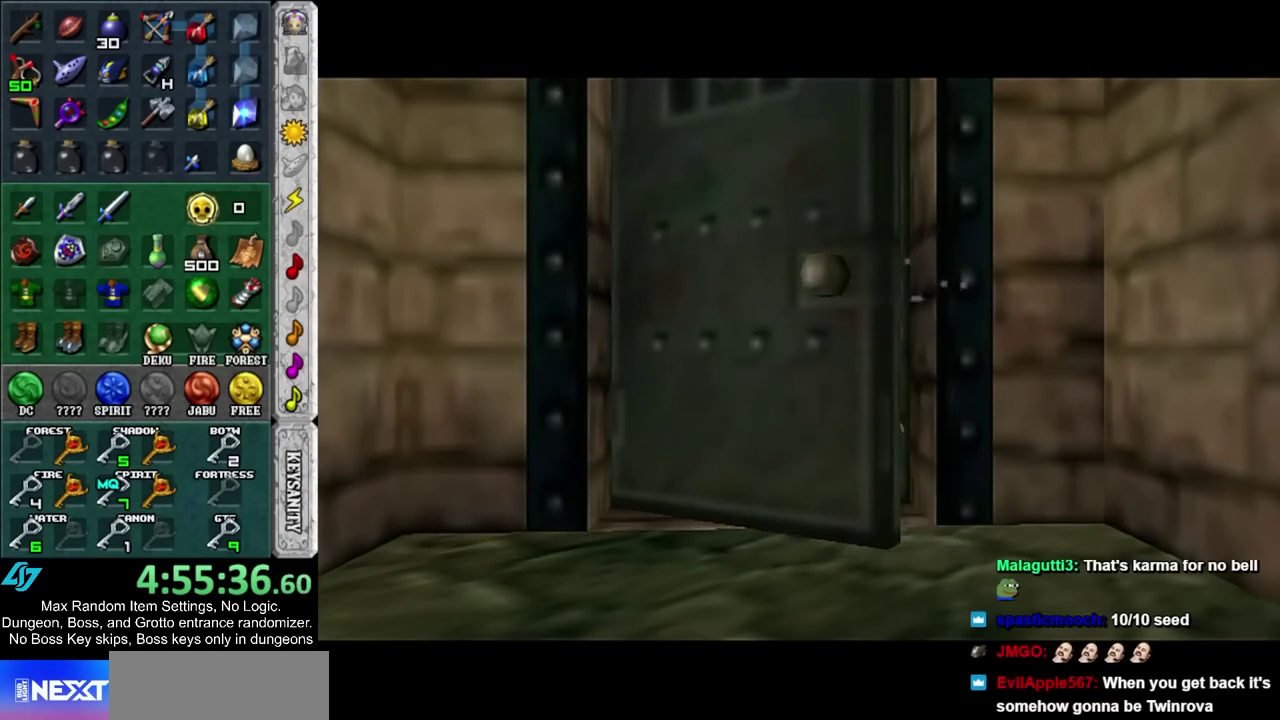
{"buttons": [], "events": []}
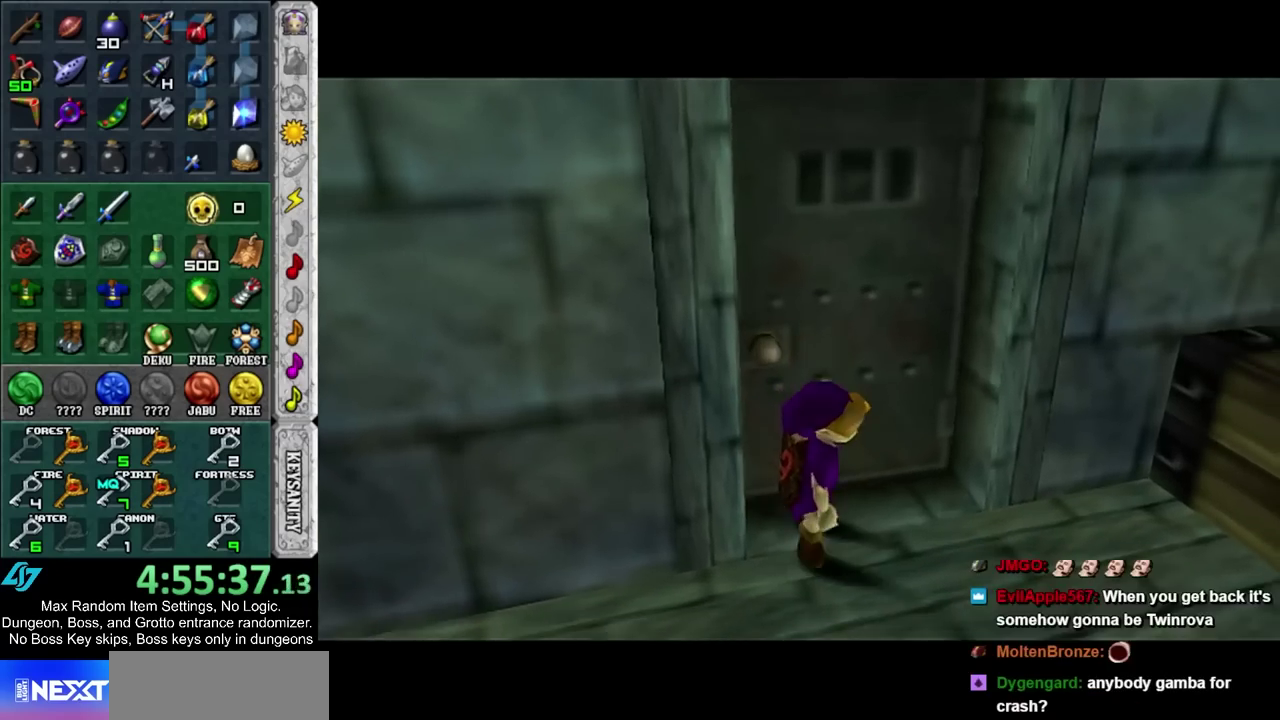
{"buttons": [], "events": []}
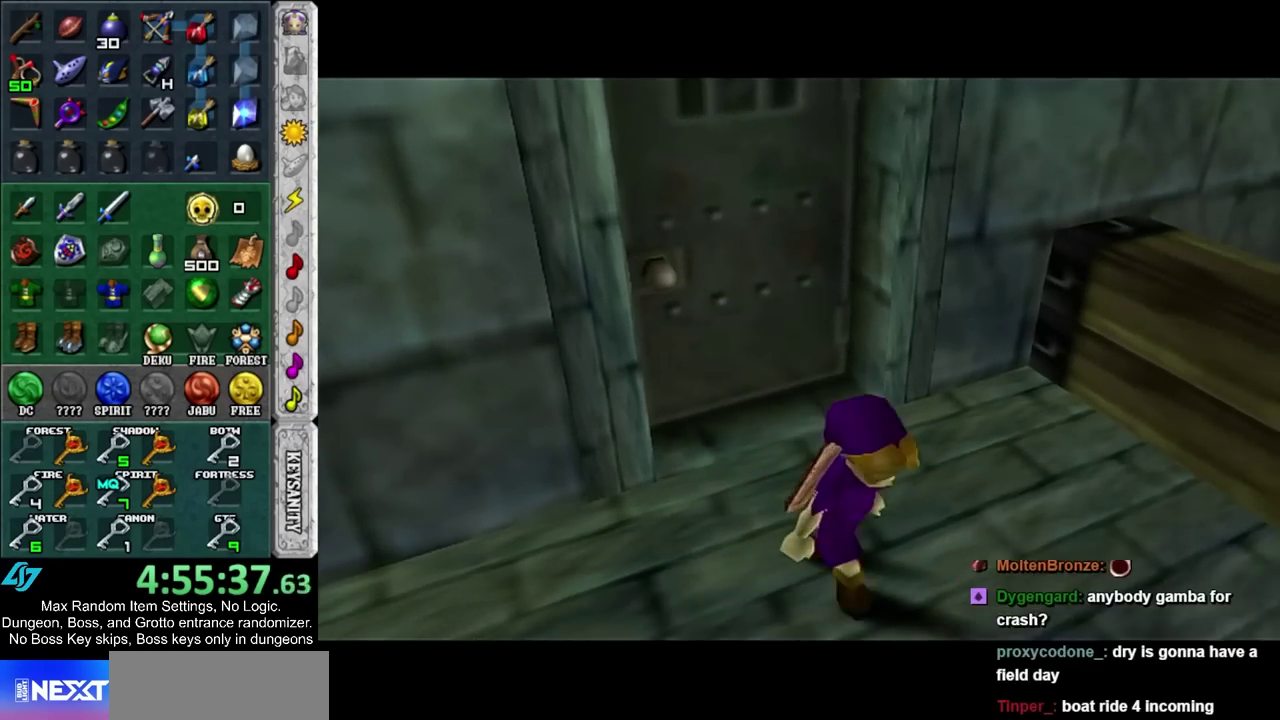
{"buttons": [], "events": []}
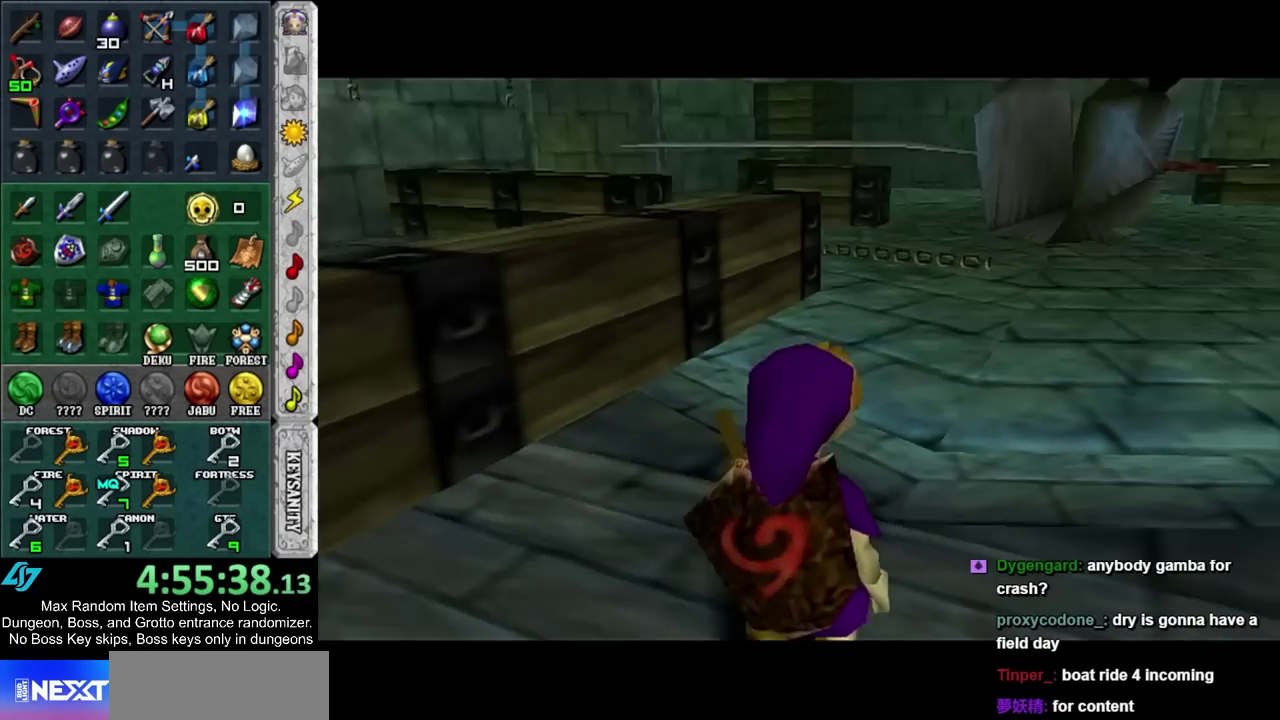
{"buttons": [], "events": [[317, "CIRCLE", "down"], [483, "CIRCLE", "up"]]}